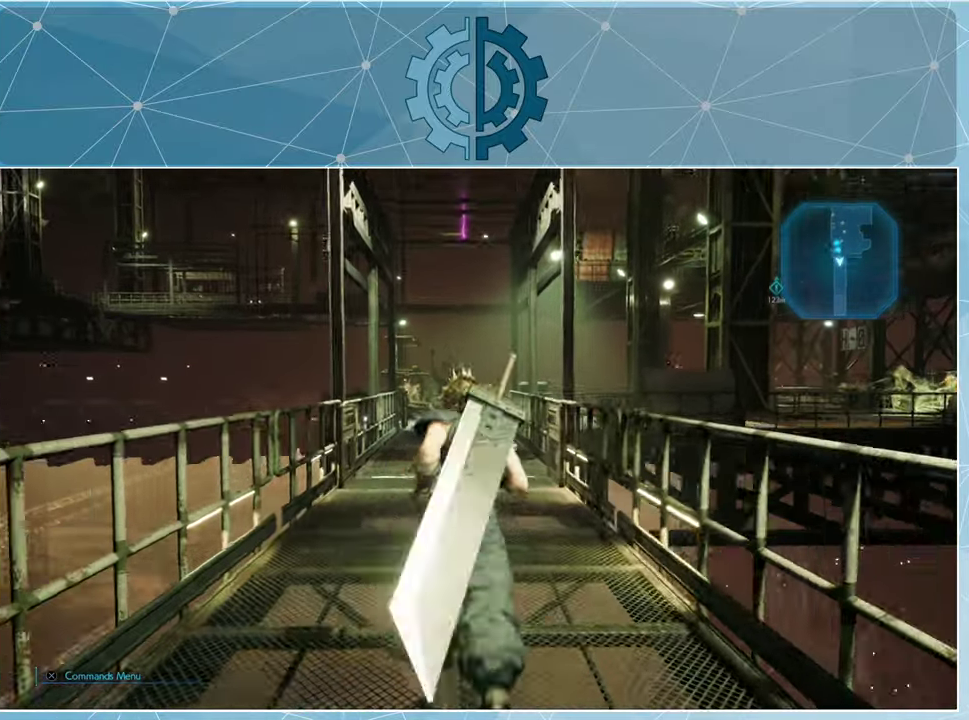
Gameplay with a controller (PlayStation layout); each line is a JSON object with the inputs held at the frame after it. "events" lists button and stick changes between this image and that frame as [ms after this image, input, new state], when the widget could be followed in between.
{"buttons": [], "left_stick": "up", "right_stick": "center", "events": [[100, "right_stick", "center"]]}
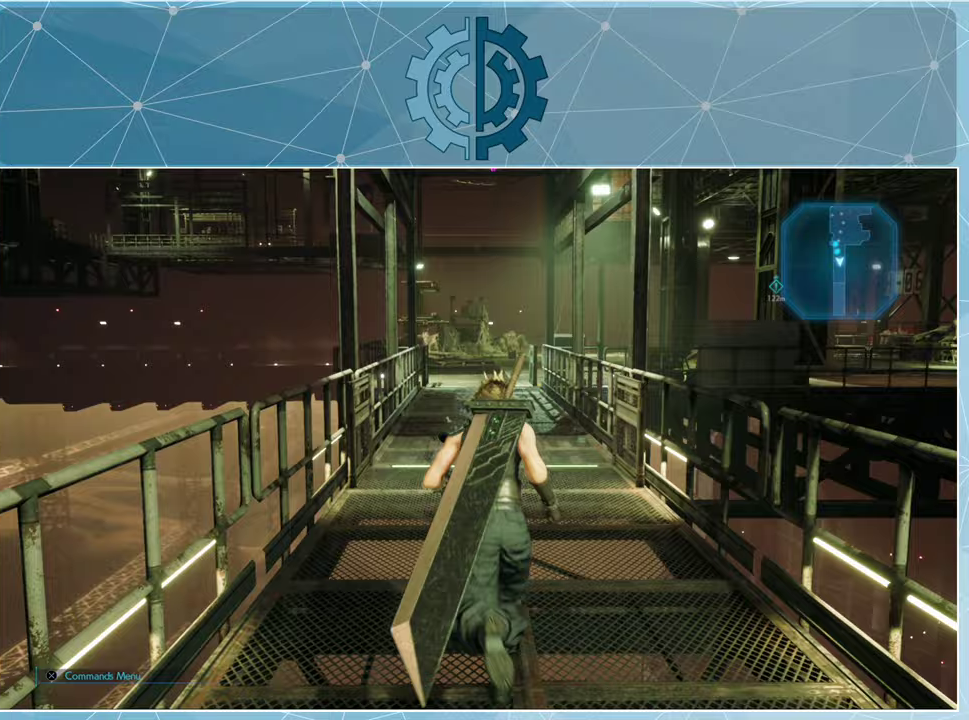
{"buttons": [], "left_stick": "up", "right_stick": "center", "events": [[133, "right_stick", "up"], [300, "right_stick", "center"]]}
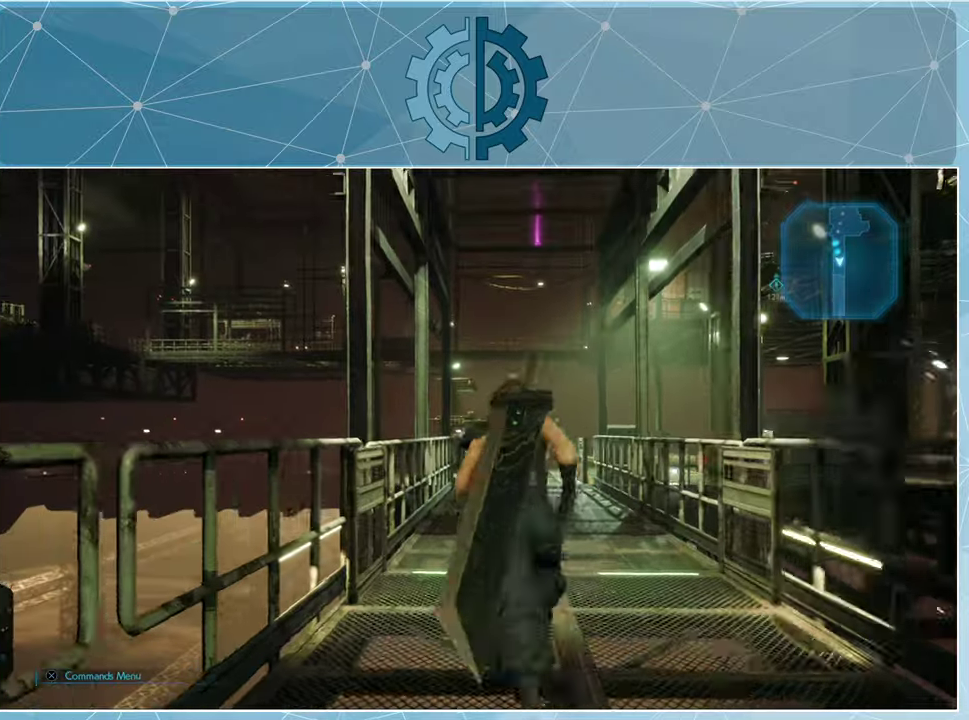
{"buttons": [], "left_stick": "up", "right_stick": "center", "events": [[200, "right_stick", "up"], [367, "right_stick", "center"]]}
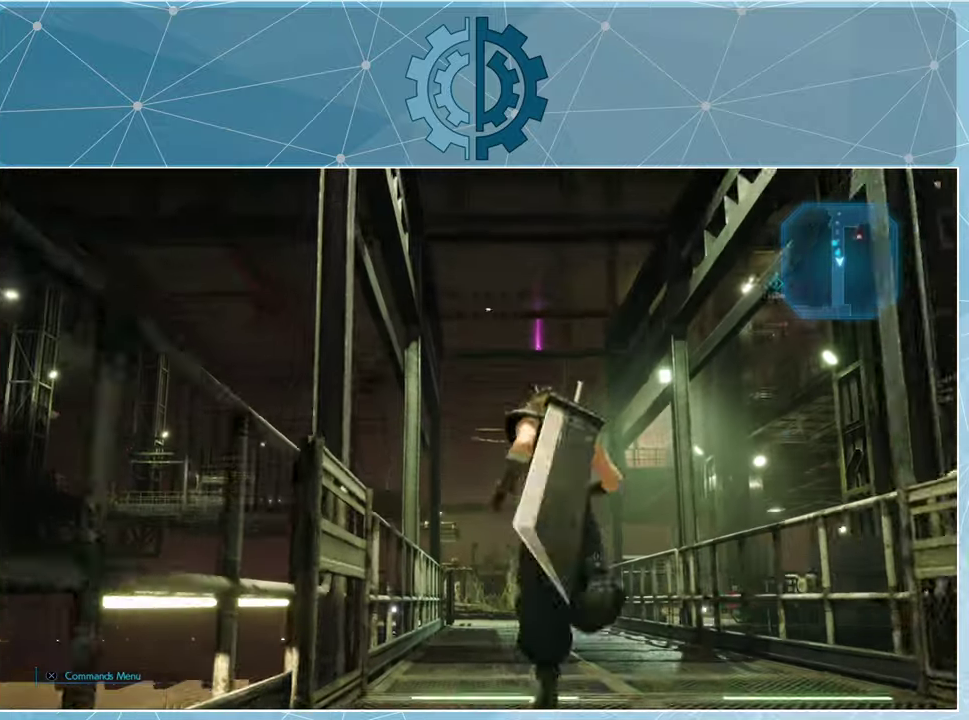
{"buttons": [], "left_stick": "up", "right_stick": "center", "events": [[233, "right_stick", "down"], [433, "right_stick", "center"]]}
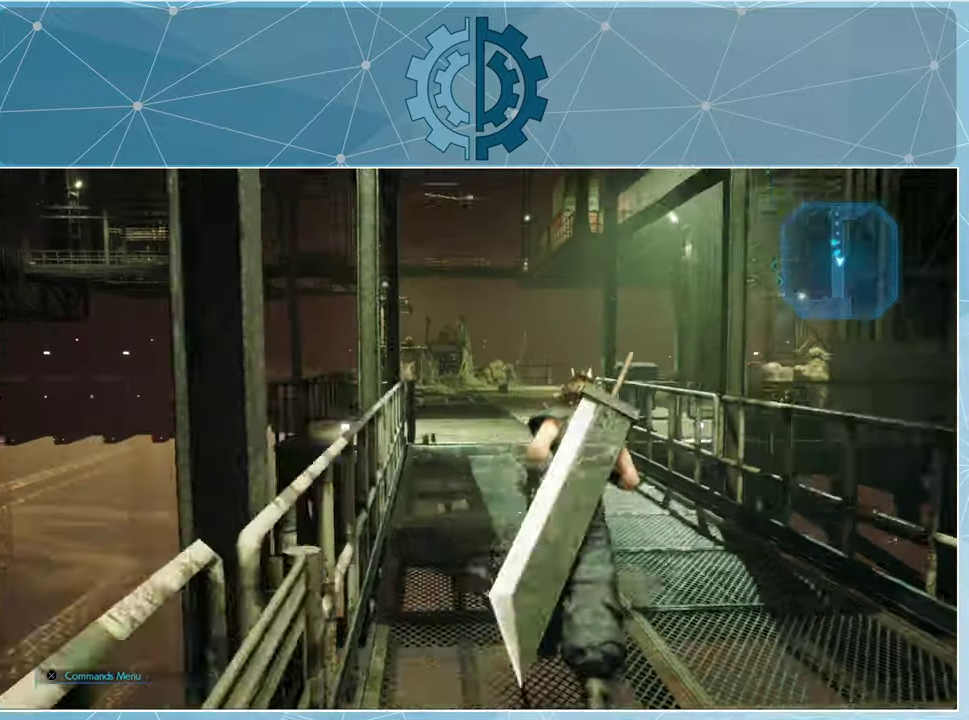
{"buttons": [], "left_stick": "up", "right_stick": "center", "events": []}
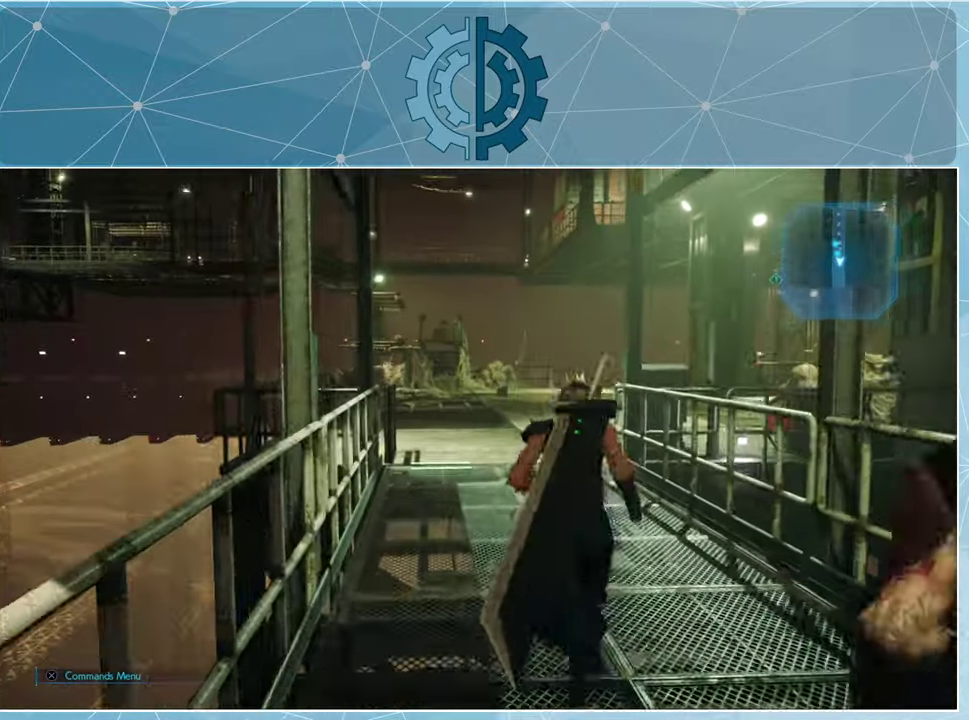
{"buttons": [], "left_stick": "up", "right_stick": "center", "events": [[133, "right_stick", "down-left"], [267, "right_stick", "center"]]}
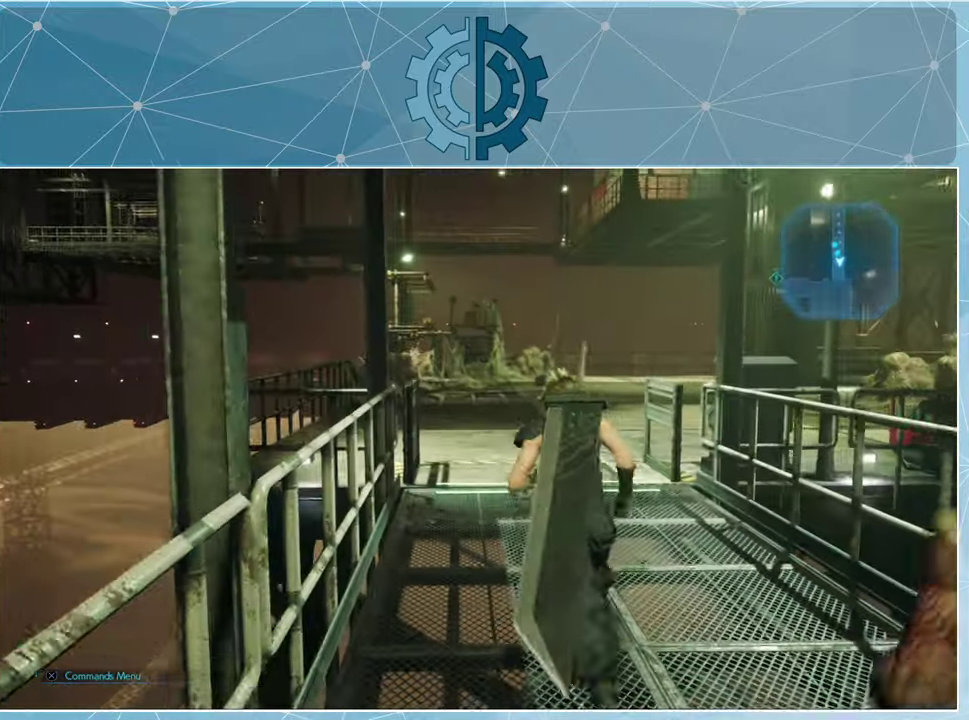
{"buttons": [], "left_stick": "up-left", "right_stick": "down-right", "events": [[133, "right_stick", "right"], [200, "right_stick", "down-right"], [400, "left_stick", "up-left"]]}
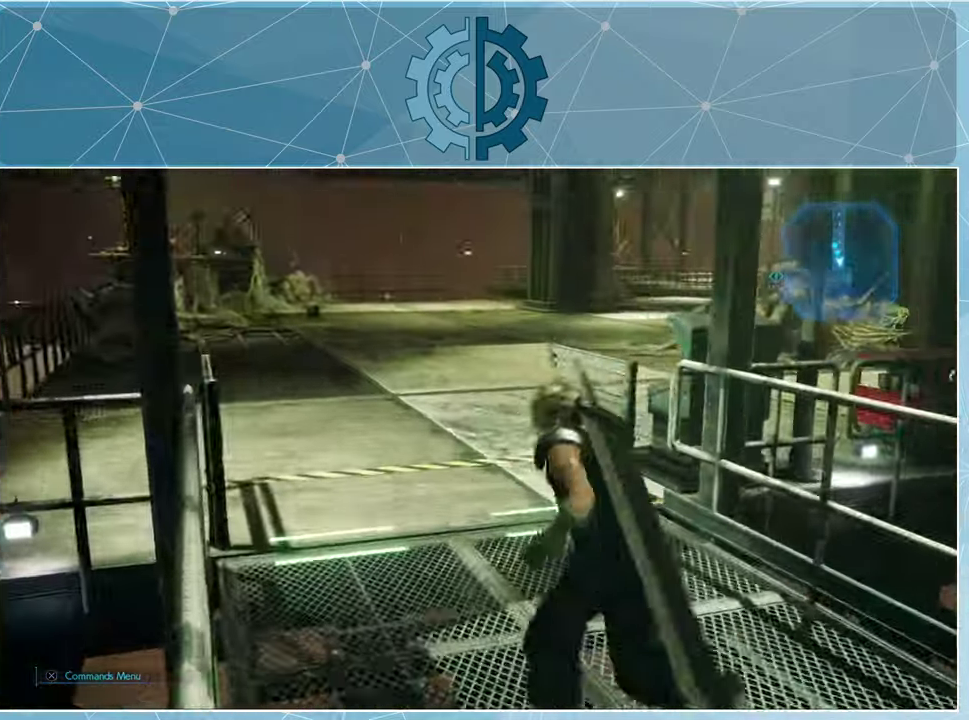
{"buttons": [], "left_stick": "up-left", "right_stick": "right", "events": [[67, "right_stick", "right"]]}
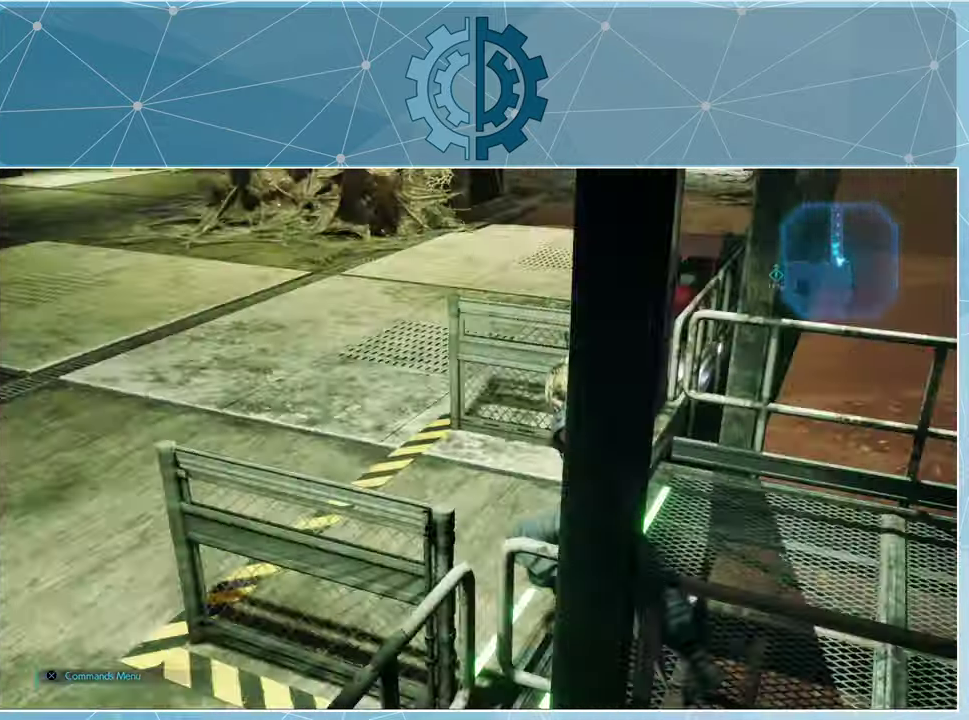
{"buttons": [], "left_stick": "up-left", "right_stick": "right", "events": []}
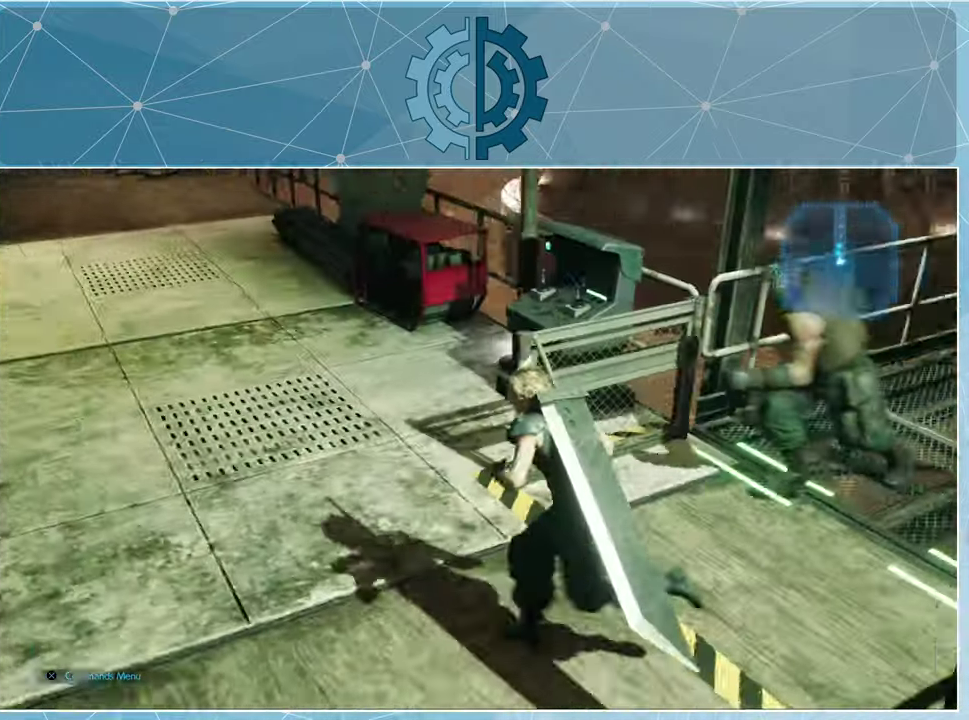
{"buttons": [], "left_stick": "up", "right_stick": "right", "events": [[500, "left_stick", "up"]]}
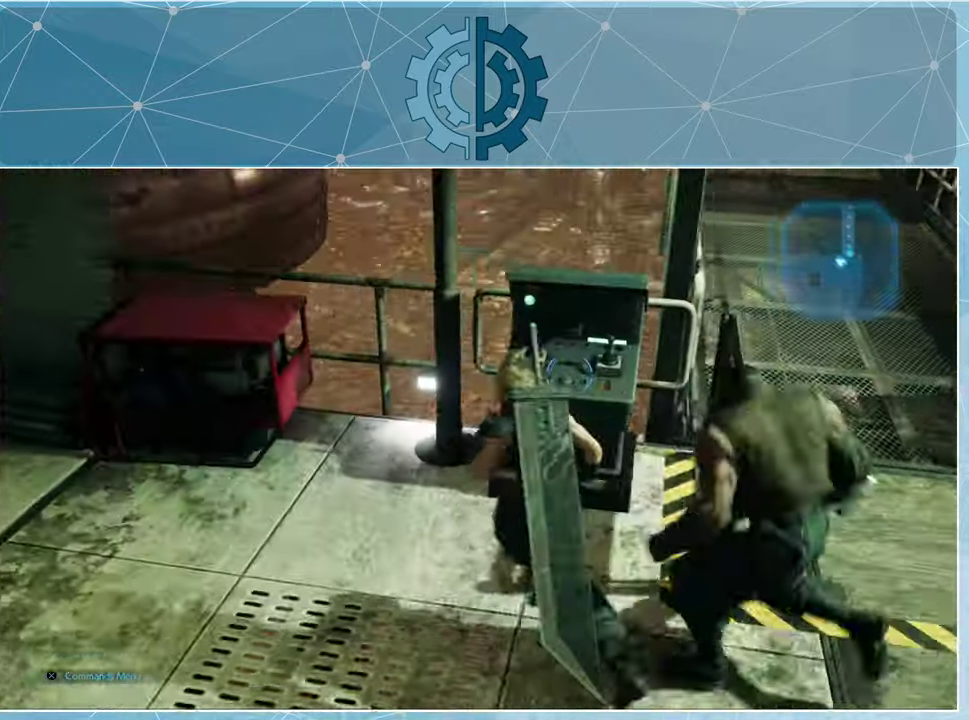
{"buttons": [], "left_stick": "center", "right_stick": "center", "events": [[100, "right_stick", "center"], [167, "left_stick", "center"], [300, "TRIANGLE", "down"], [367, "TRIANGLE", "up"]]}
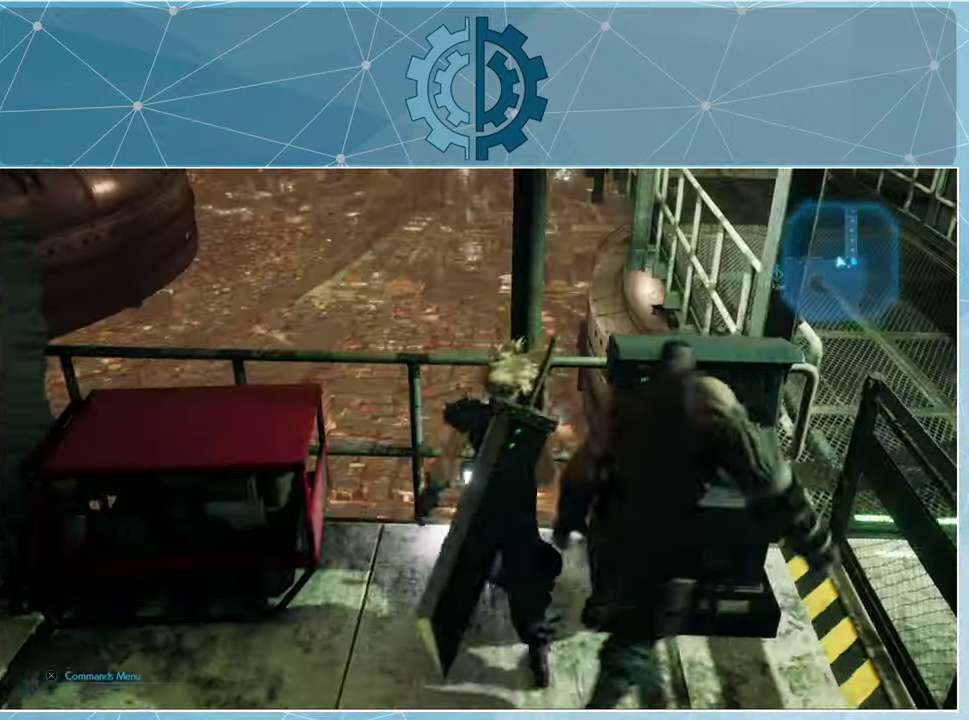
{"buttons": [], "left_stick": "down-right", "right_stick": "center", "events": [[366, "left_stick", "down-right"]]}
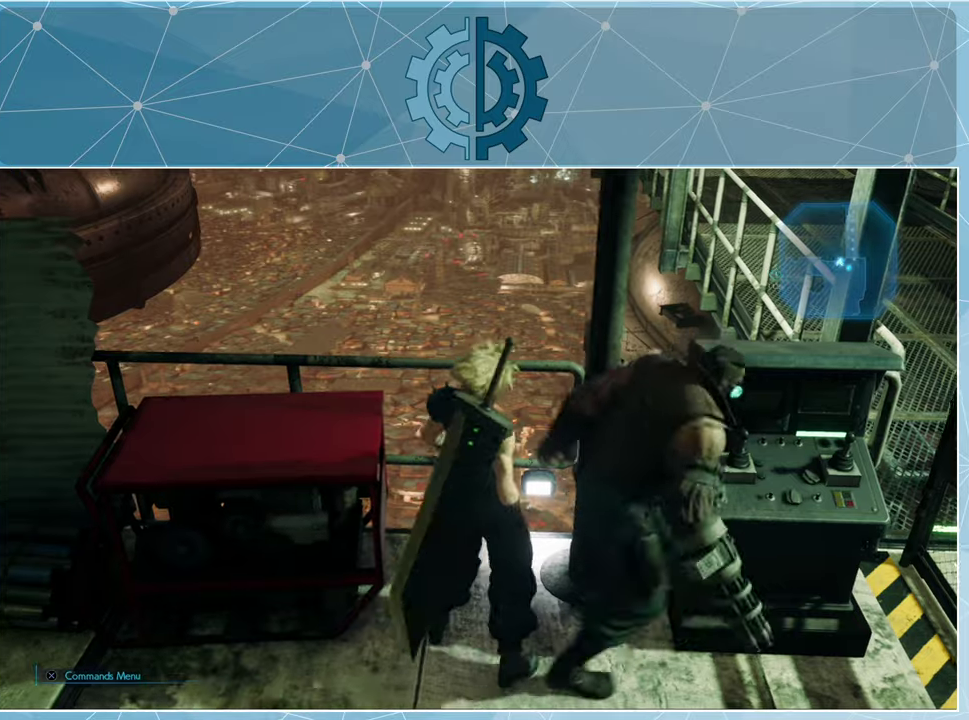
{"buttons": [], "left_stick": "up-right", "right_stick": "center", "events": [[333, "left_stick", "right"], [433, "left_stick", "up-right"]]}
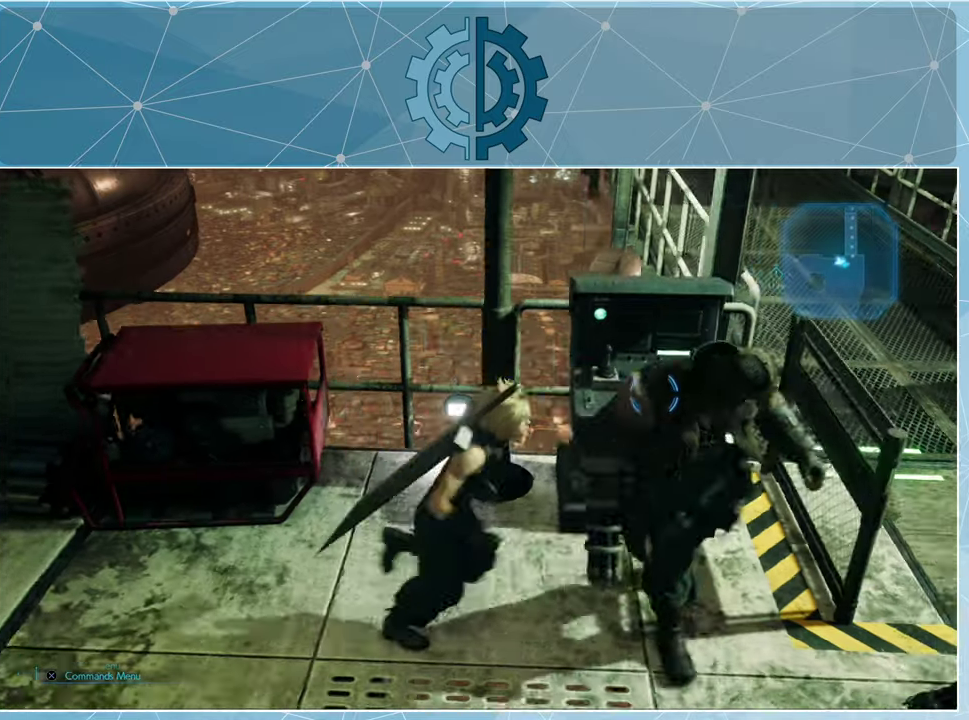
{"buttons": [], "left_stick": "center", "right_stick": "center", "events": [[200, "left_stick", "center"], [333, "TRIANGLE", "down"], [433, "TRIANGLE", "up"]]}
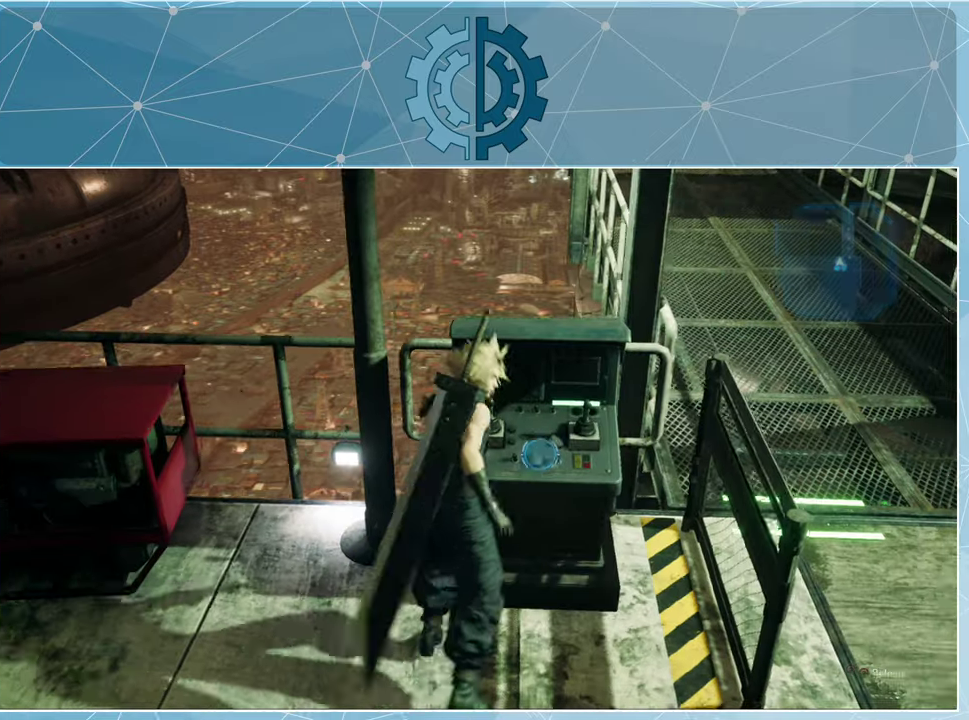
{"buttons": [], "left_stick": "center", "right_stick": "center", "events": []}
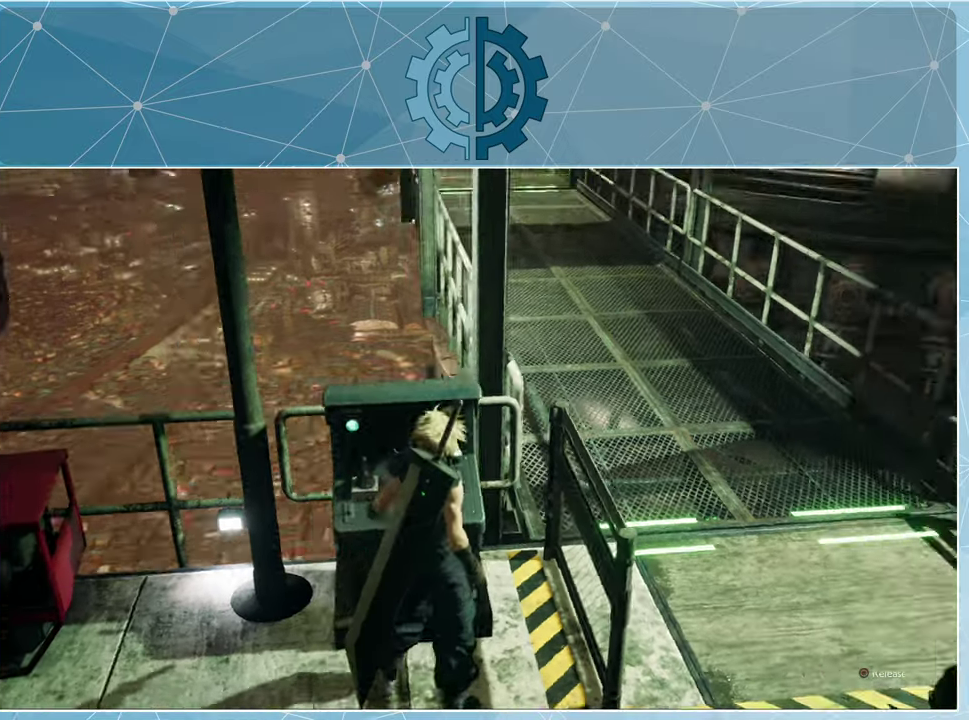
{"buttons": [], "left_stick": "center", "right_stick": "center", "events": []}
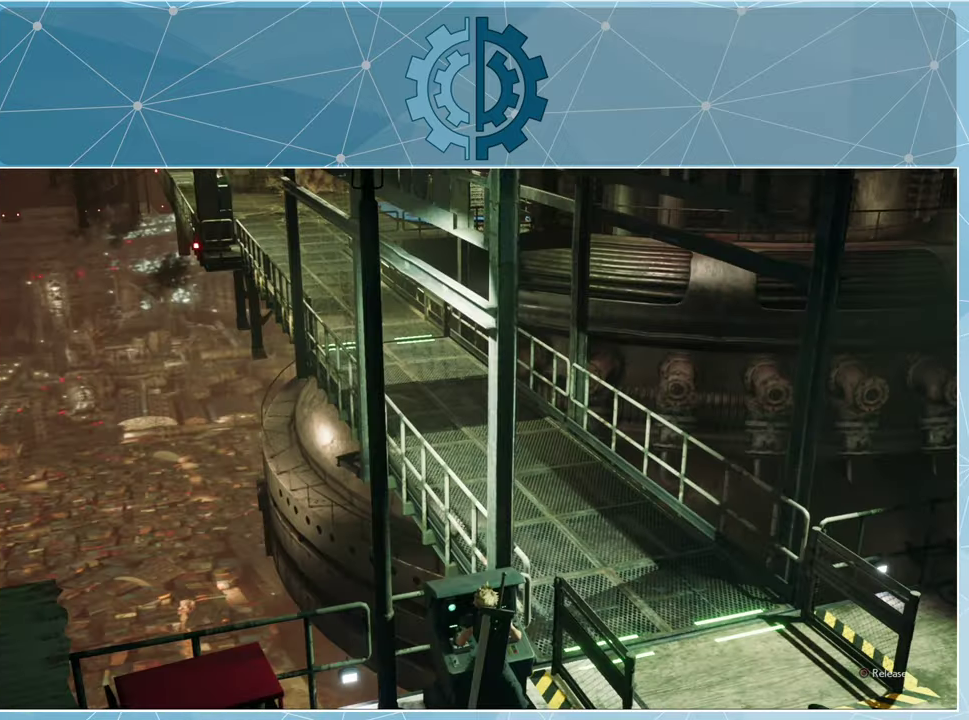
{"buttons": [], "left_stick": "center", "right_stick": "down", "events": [[100, "right_stick", "down"]]}
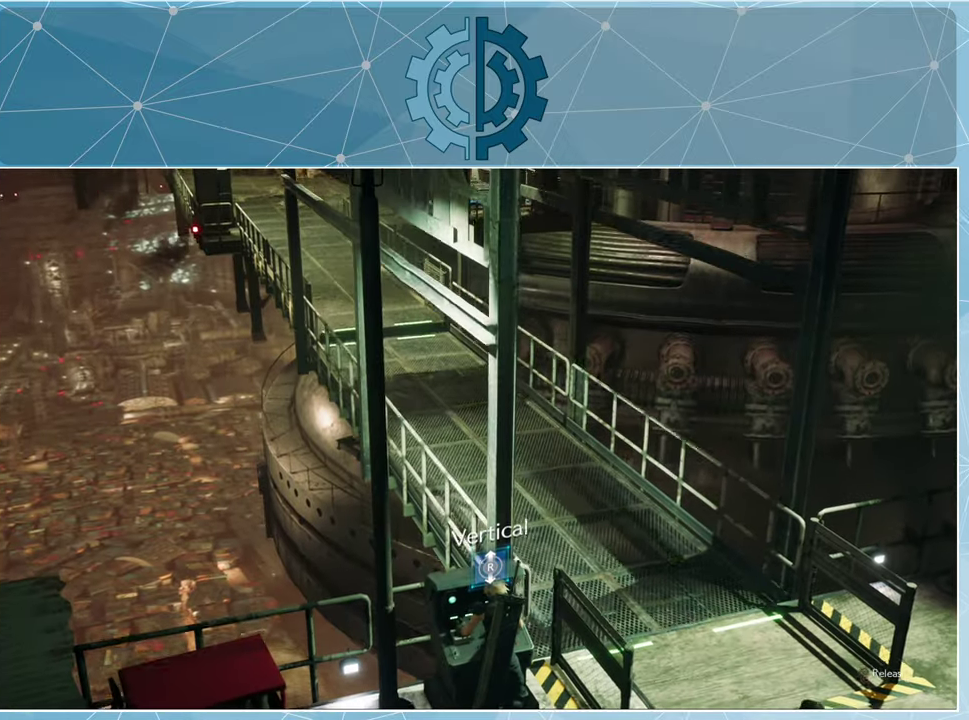
{"buttons": [], "left_stick": "center", "right_stick": "down", "events": []}
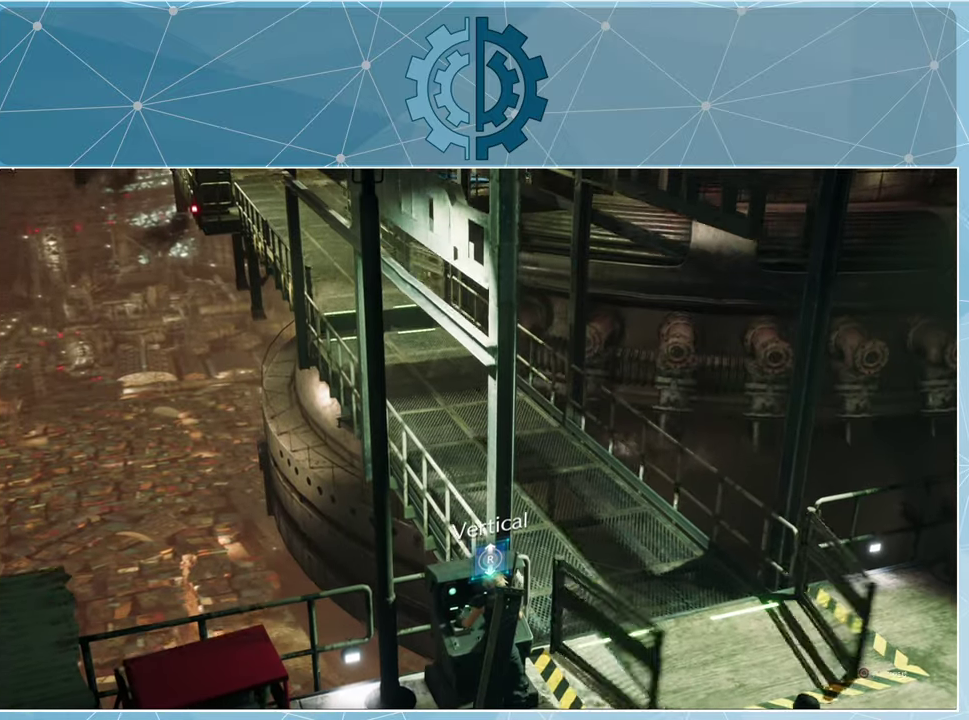
{"buttons": [], "left_stick": "center", "right_stick": "down", "events": []}
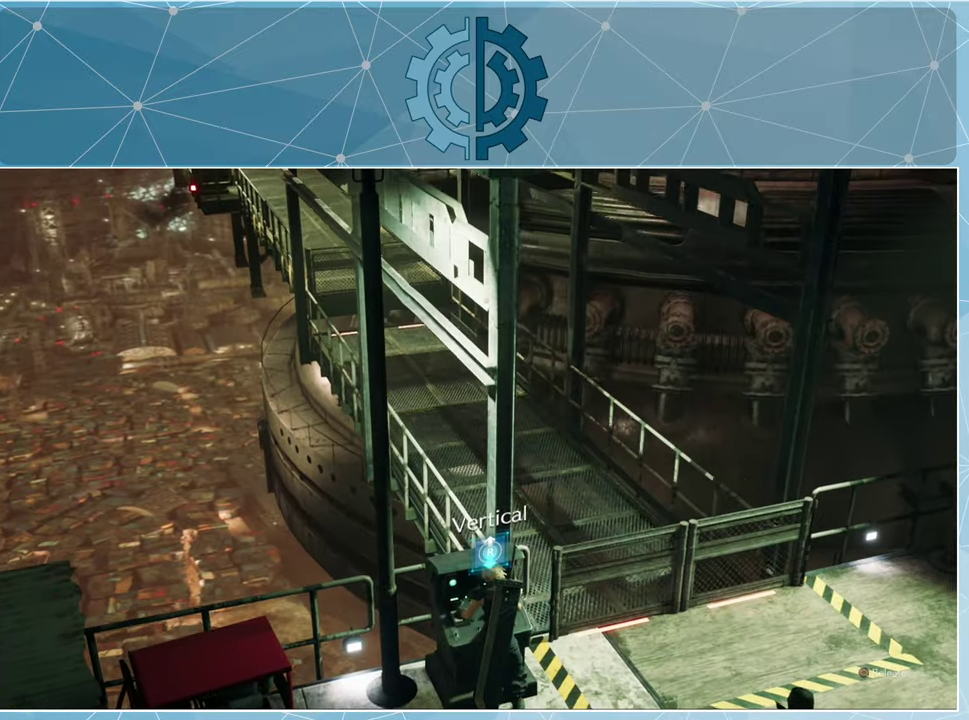
{"buttons": [], "left_stick": "center", "right_stick": "down", "events": []}
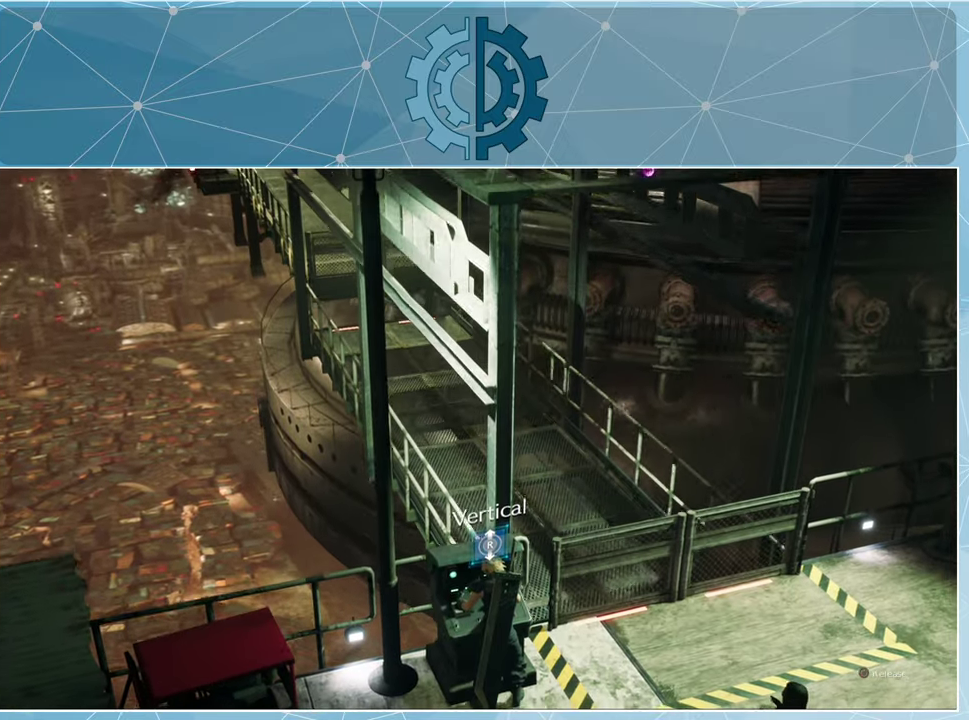
{"buttons": [], "left_stick": "center", "right_stick": "down", "events": []}
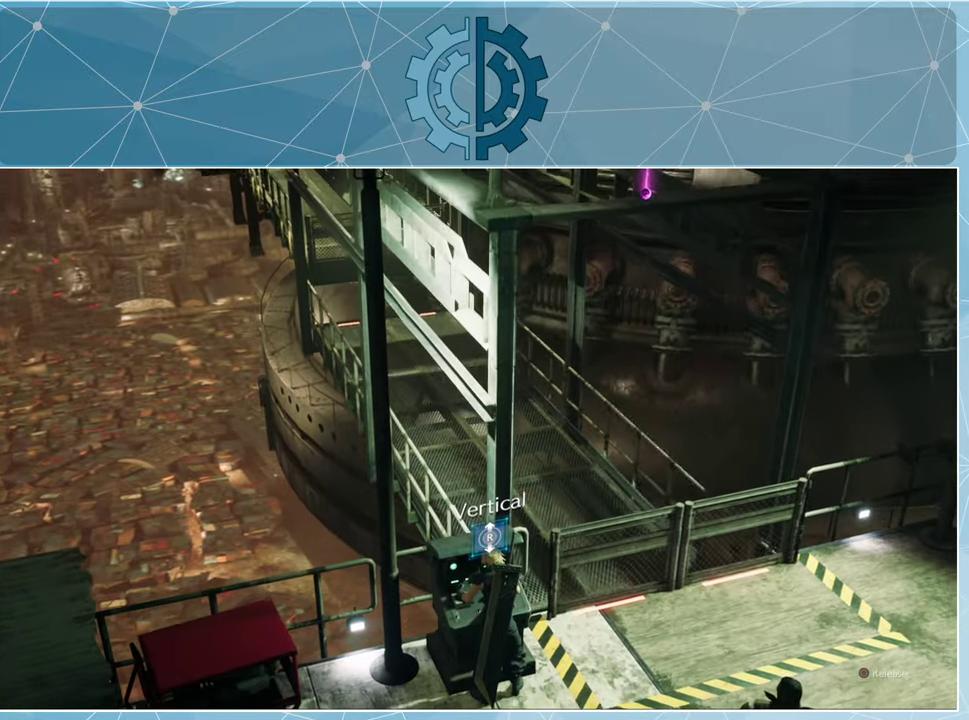
{"buttons": [], "left_stick": "center", "right_stick": "down", "events": []}
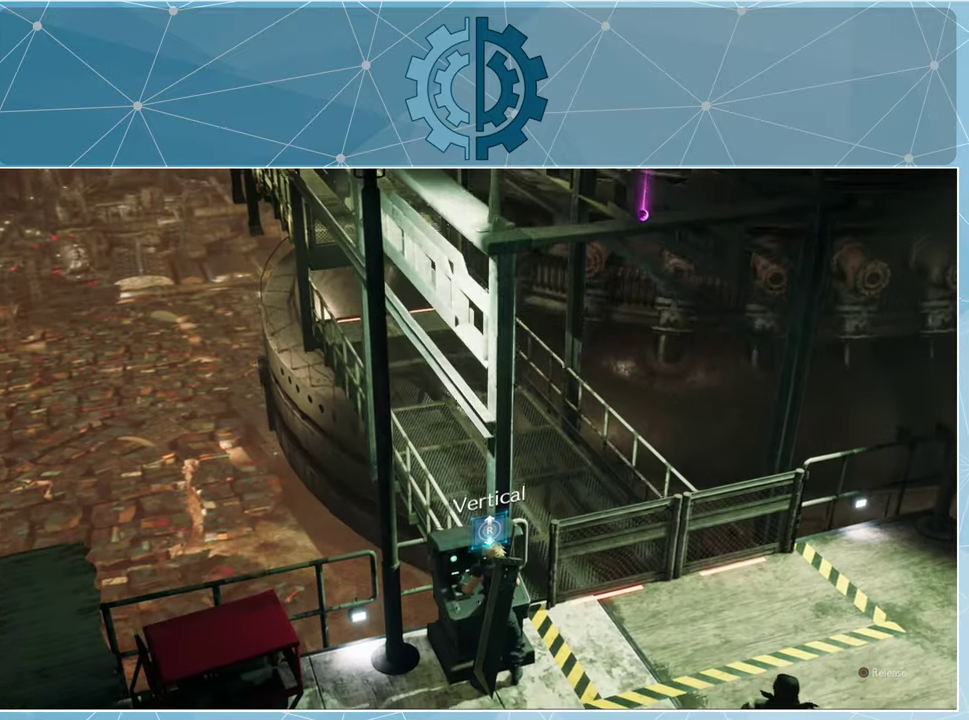
{"buttons": [], "left_stick": "center", "right_stick": "down", "events": []}
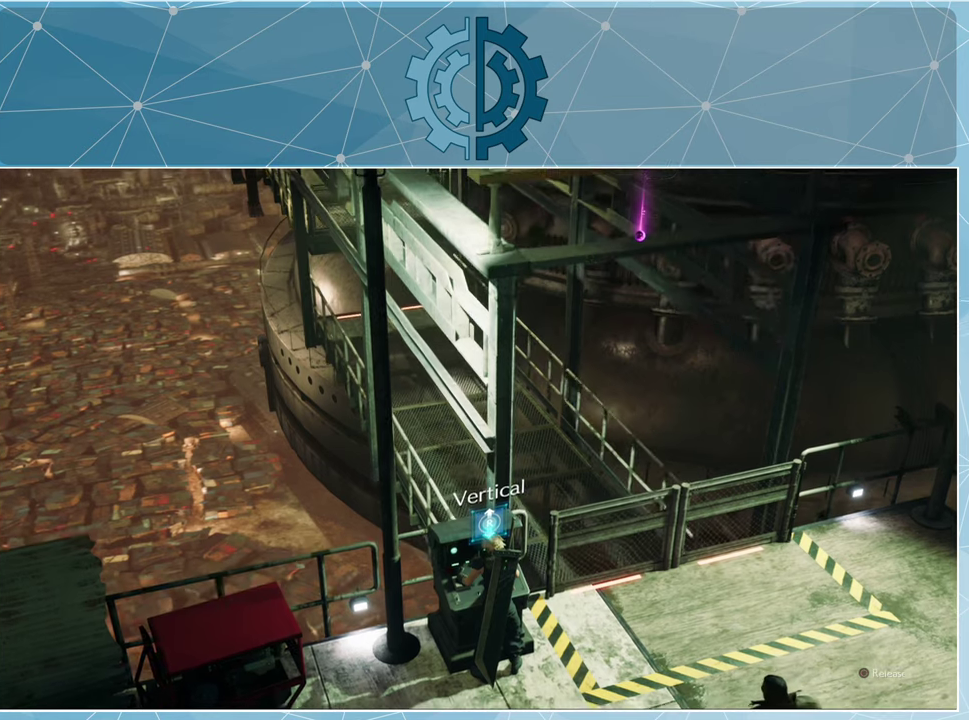
{"buttons": [], "left_stick": "center", "right_stick": "down", "events": []}
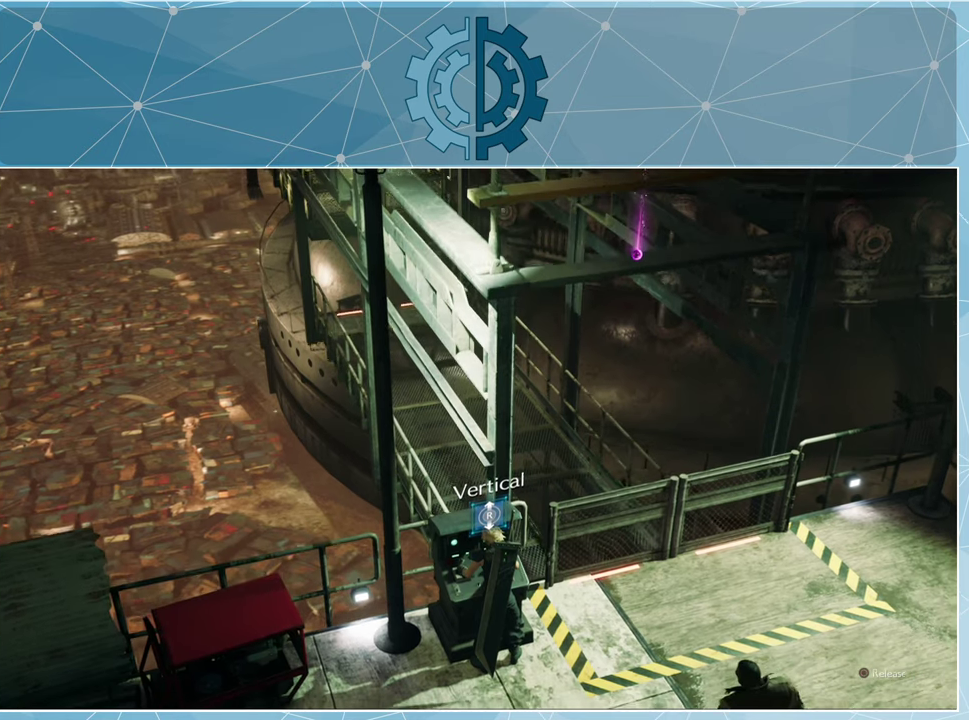
{"buttons": [], "left_stick": "center", "right_stick": "down", "events": []}
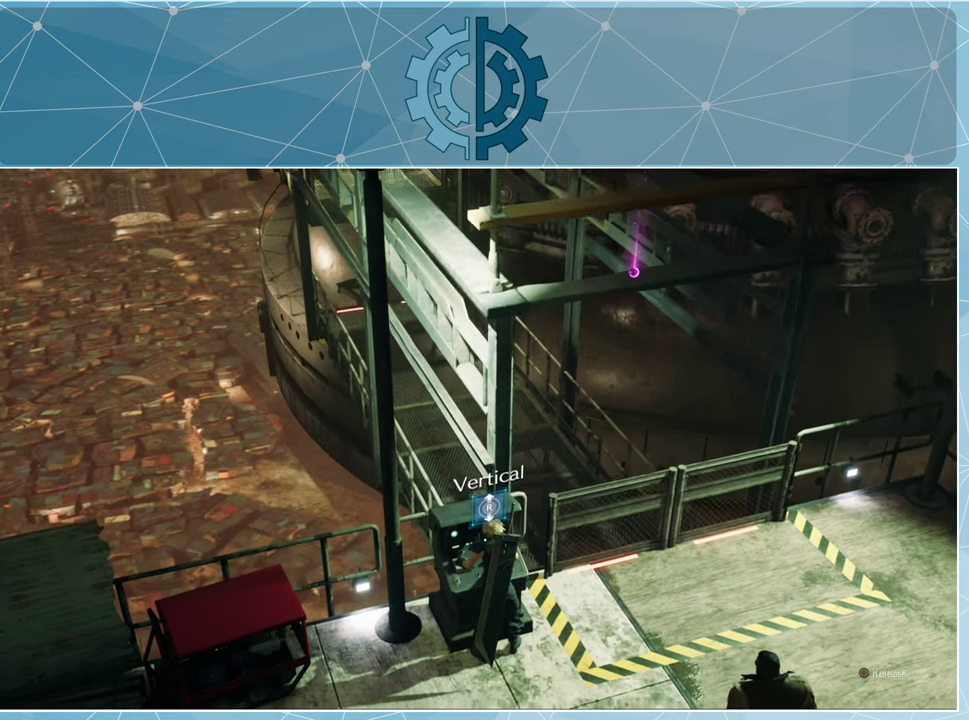
{"buttons": [], "left_stick": "center", "right_stick": "down", "events": []}